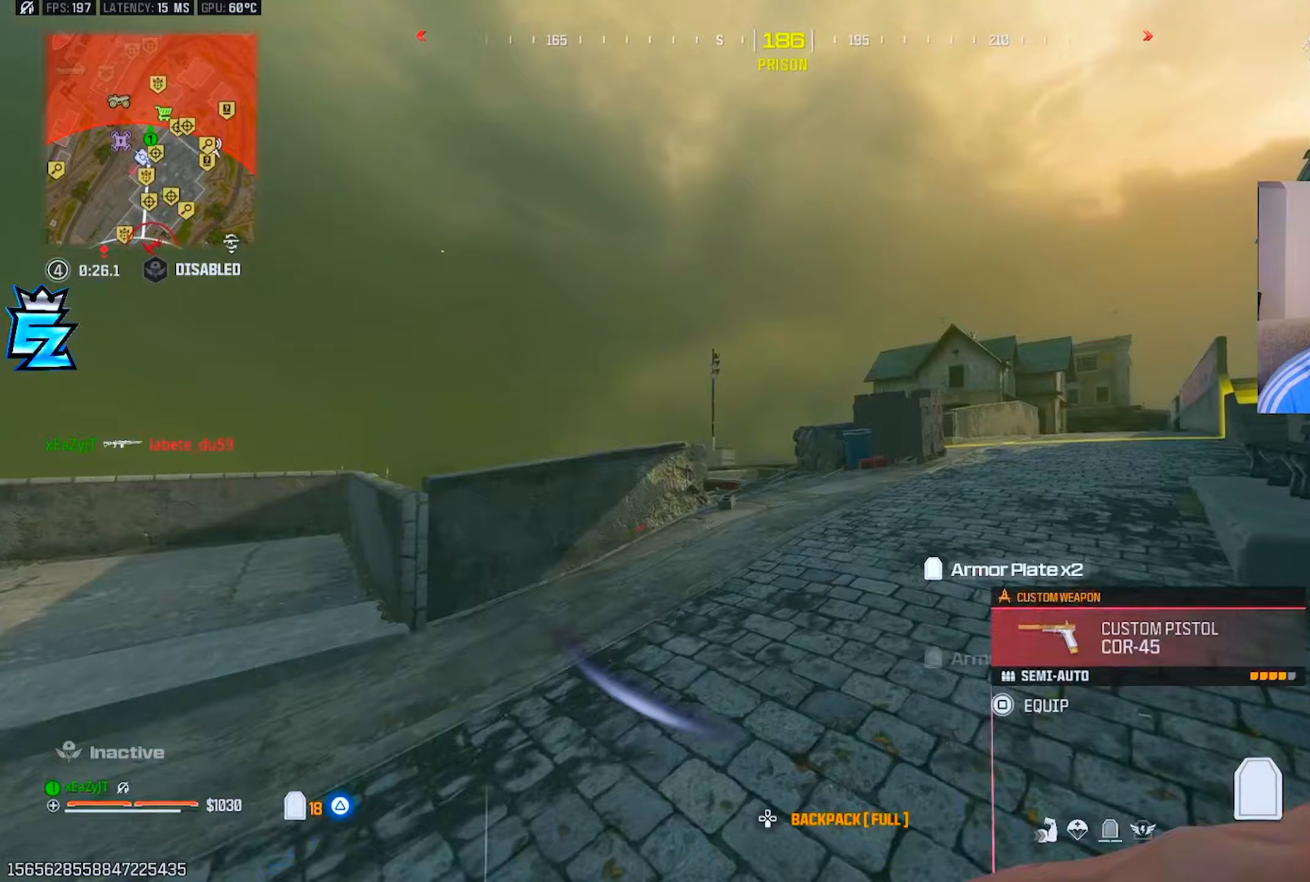
Gameplay with a controller (PlayStation layout); each line is a JSON object with the inputs held at the frame after it (dt_ms = milliseconds from this image to that frame). "events" lists button and stick changes between this image and that frame as [ms after this image, input, new state], when the widget could be followed in between.
{"dt_ms": 434, "buttons": ["L3"], "left_stick": "up", "right_stick": "center", "events": [[67, "right_stick", "right"], [83, "L3", "up"], [167, "L3", "down"], [184, "TRIANGLE", "up"], [250, "L3", "up"], [284, "right_stick", "center"], [317, "L3", "down"]]}
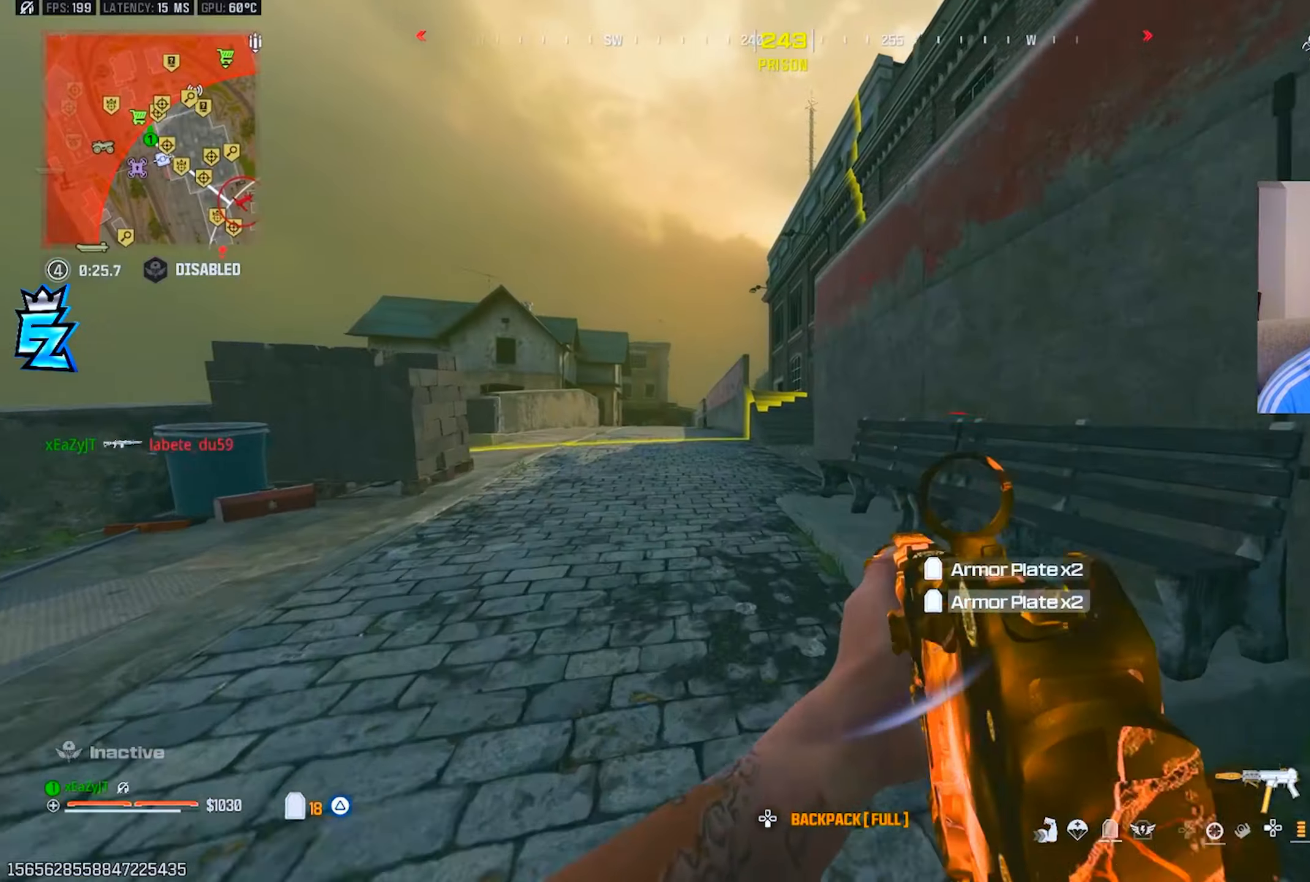
{"dt_ms": 500, "buttons": [], "left_stick": "up", "right_stick": "center", "events": [[150, "L3", "up"], [200, "CIRCLE", "down"], [267, "CIRCLE", "up"]]}
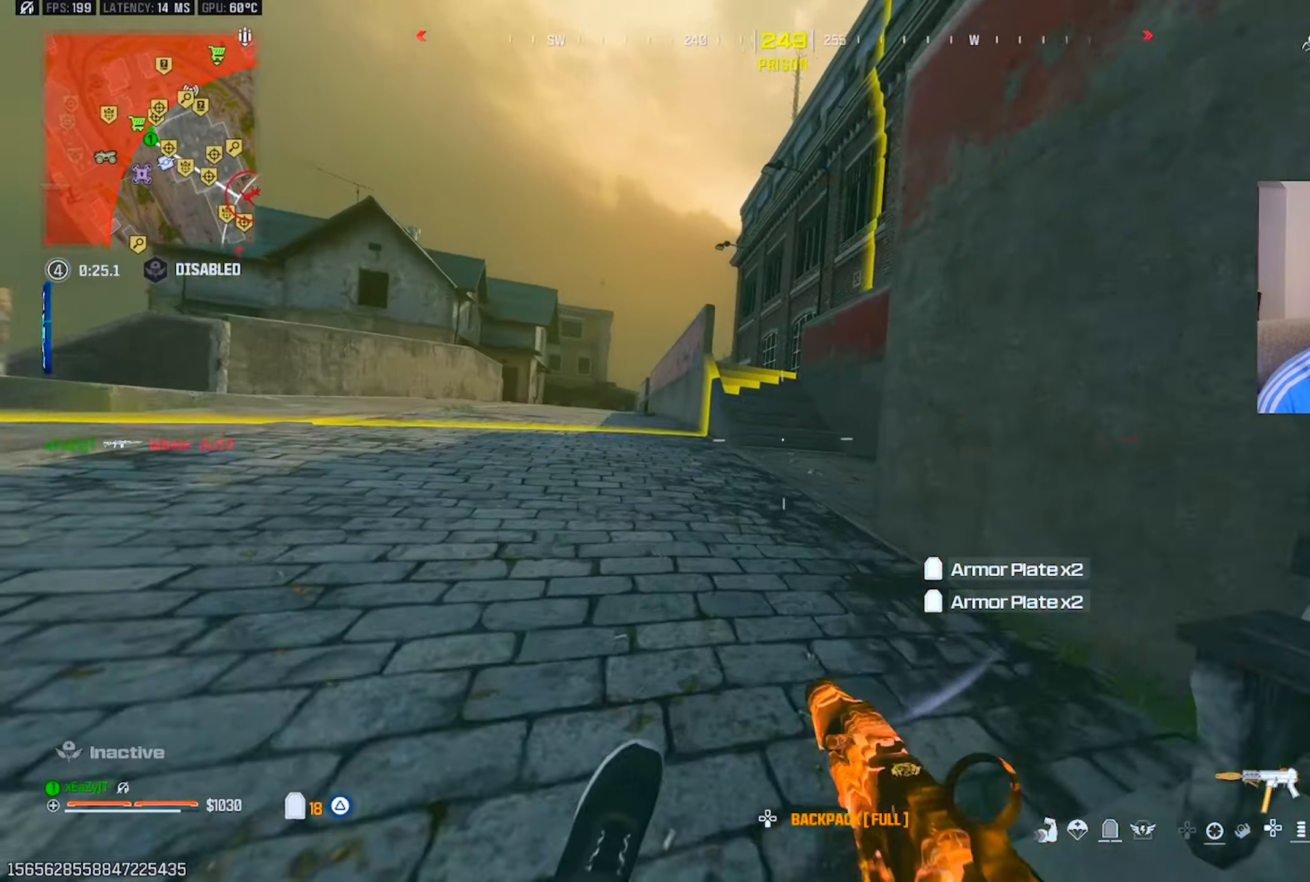
{"dt_ms": 501, "buttons": ["L3"], "left_stick": "up", "right_stick": "center", "events": [[184, "CIRCLE", "down"], [251, "R3", "down"], [284, "CIRCLE", "up"], [284, "L3", "down"], [351, "L3", "up"], [351, "R3", "up"], [434, "L3", "down"], [434, "TRIANGLE", "down"], [501, "TRIANGLE", "up"]]}
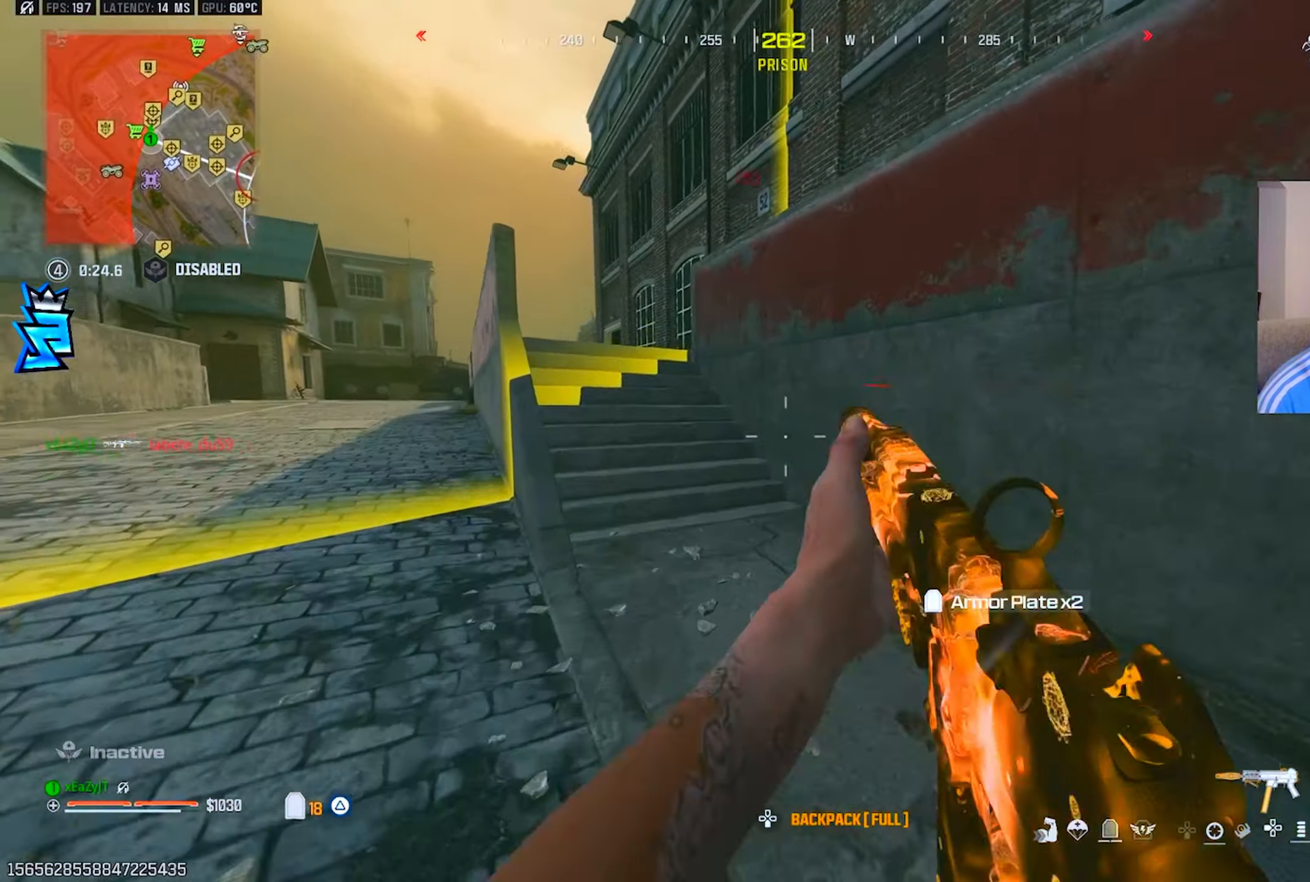
{"dt_ms": 500, "buttons": [], "left_stick": "left", "right_stick": "center", "events": [[33, "L3", "up"], [83, "TRIANGLE", "down"], [117, "L3", "down"], [167, "TRIANGLE", "up"], [183, "L3", "up"], [183, "left_stick", "up-left"], [317, "right_stick", "right"], [367, "R3", "down"], [450, "R3", "up"], [450, "right_stick", "center"], [467, "left_stick", "left"]]}
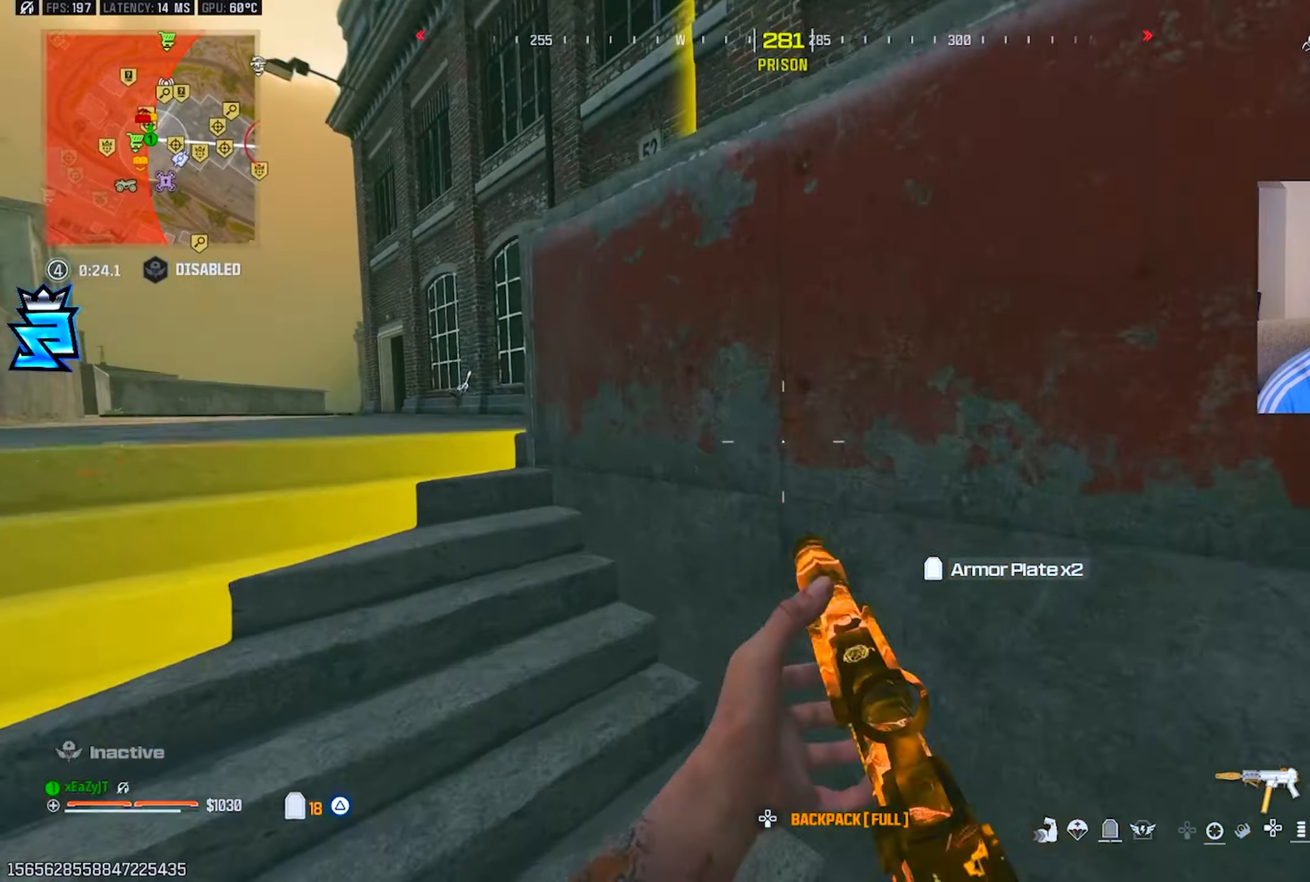
{"dt_ms": 501, "buttons": [], "left_stick": "up", "right_stick": "right", "events": [[117, "left_stick", "up-left"], [150, "TRIANGLE", "down"], [217, "L3", "down"], [217, "TRIANGLE", "up"], [284, "L3", "up"], [284, "TRIANGLE", "down"], [351, "TRIANGLE", "up"], [351, "left_stick", "up"], [434, "TRIANGLE", "down"], [451, "right_stick", "right"], [501, "TRIANGLE", "up"]]}
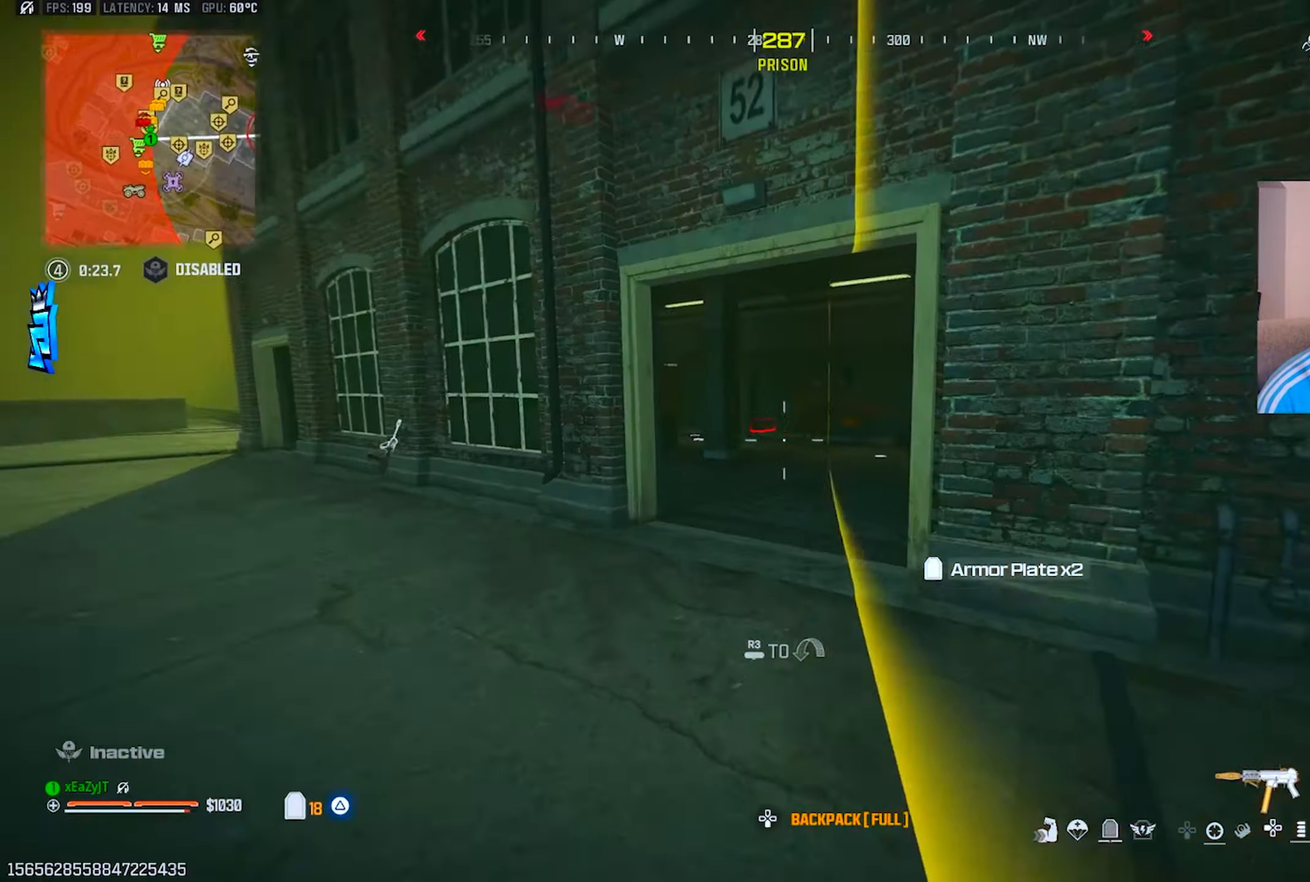
{"dt_ms": 500, "buttons": [], "left_stick": "up", "right_stick": "right", "events": [[33, "L3", "down"], [83, "TRIANGLE", "down"], [167, "TRIANGLE", "up"], [200, "L3", "up"], [300, "right_stick", "center"], [317, "CIRCLE", "down"], [367, "CIRCLE", "up"], [484, "right_stick", "right"]]}
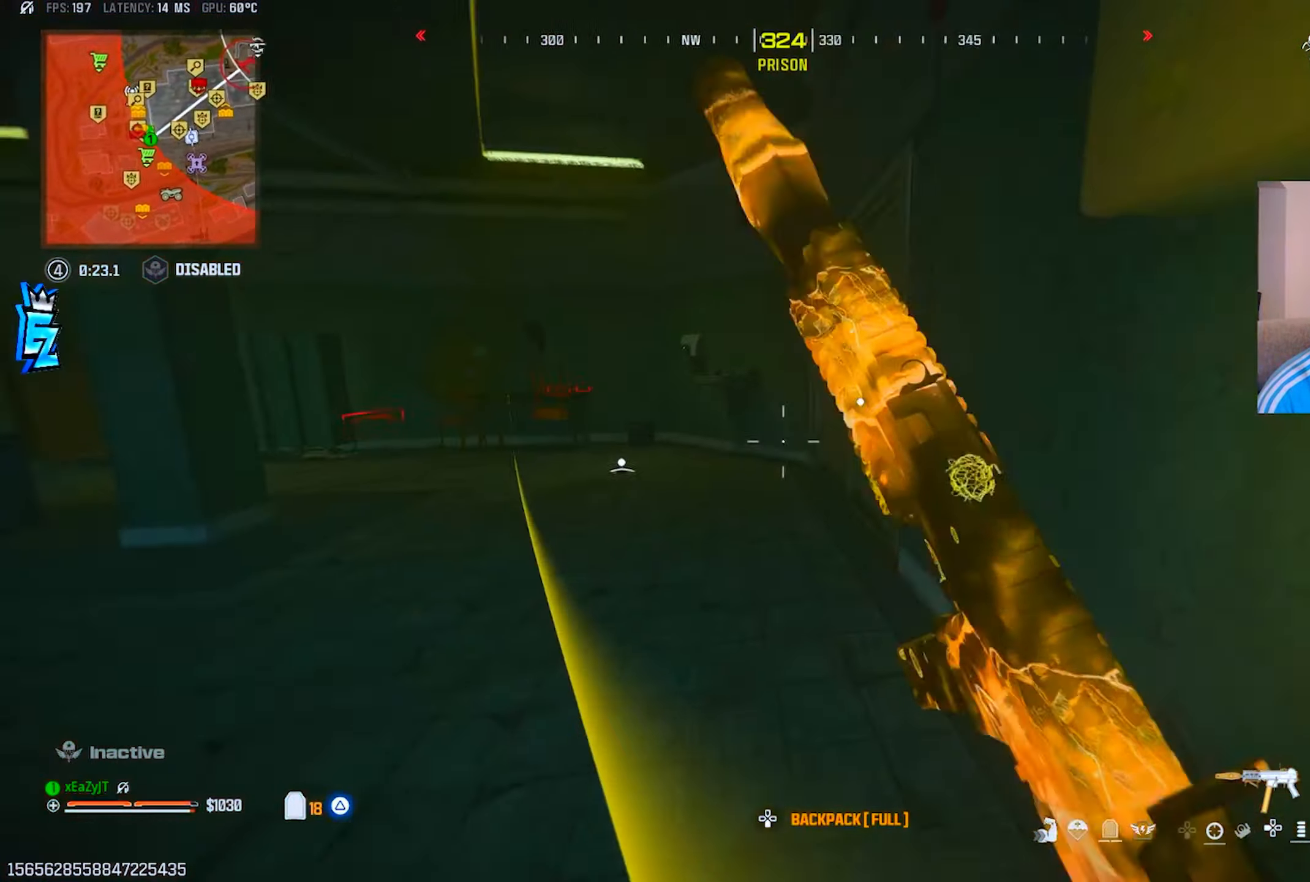
{"dt_ms": 501, "buttons": [], "left_stick": "up-right", "right_stick": "up-right"}
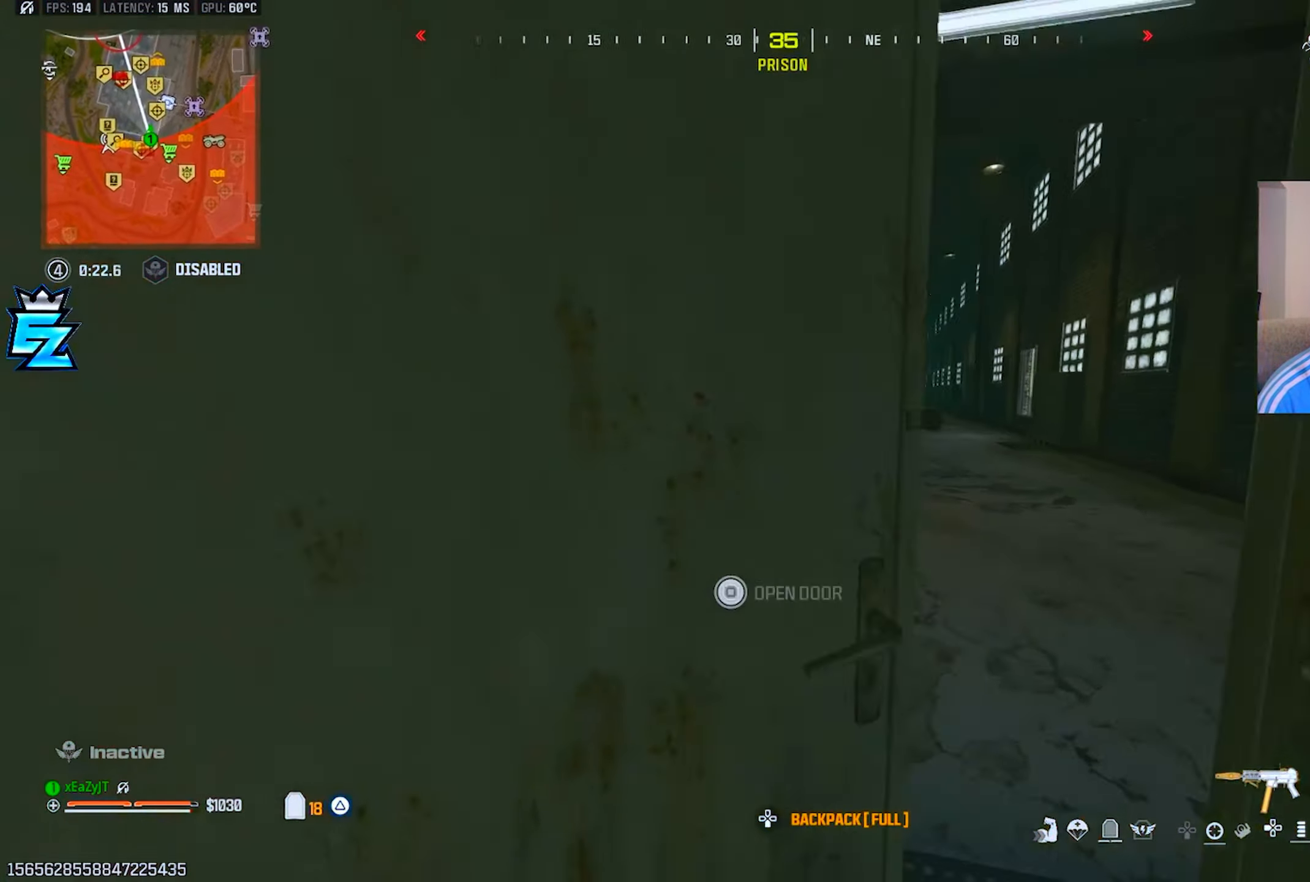
{"dt_ms": 500, "buttons": ["CIRCLE"], "left_stick": "up", "right_stick": "center", "events": [[16, "right_stick", "center"], [33, "TRIANGLE", "down"], [67, "L3", "down"], [100, "TRIANGLE", "up"], [133, "L3", "up"], [217, "left_stick", "up"], [217, "right_stick", "left"], [233, "L3", "down"], [317, "L3", "up"], [383, "L3", "down"], [450, "right_stick", "center"], [467, "L3", "up"], [500, "CIRCLE", "down"]]}
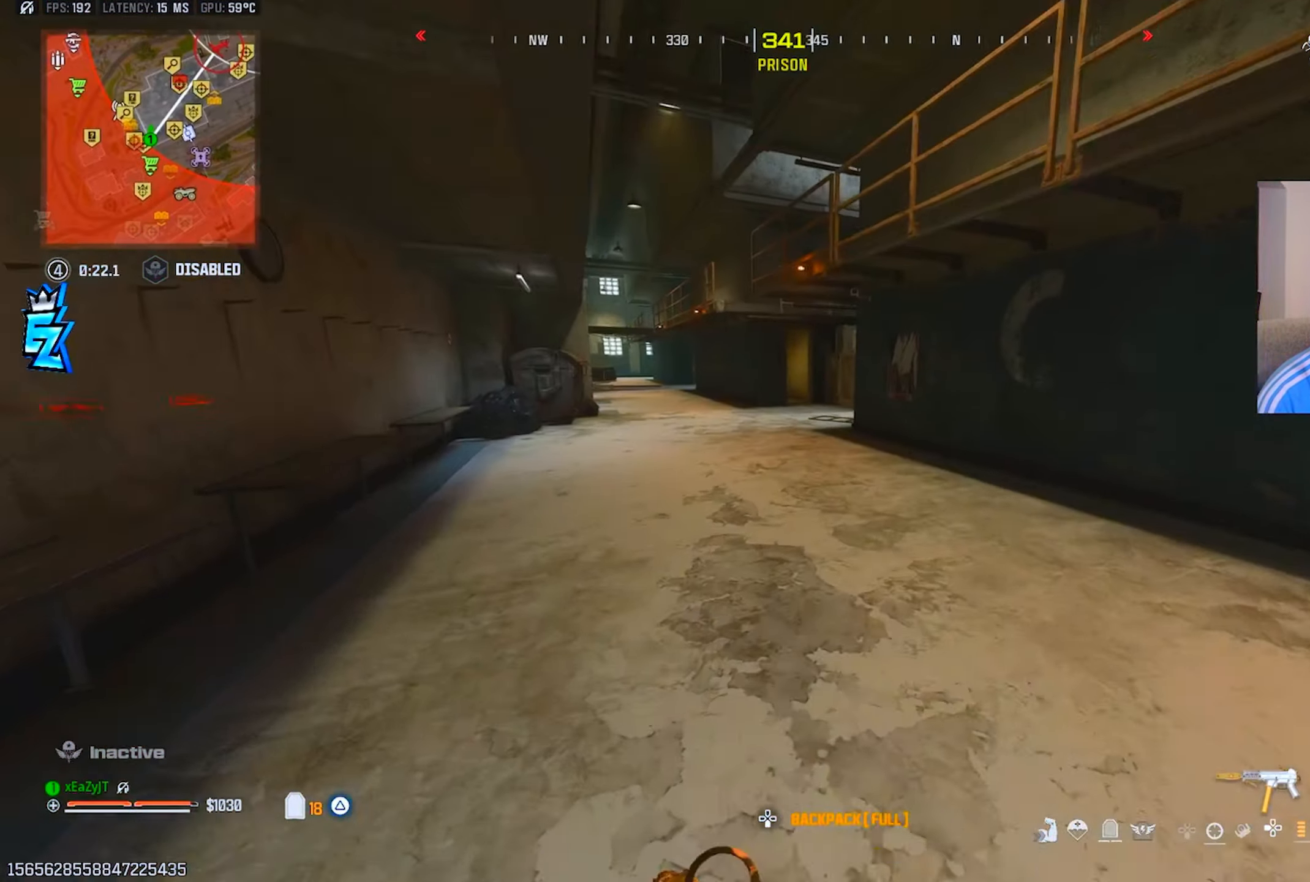
{"dt_ms": 501, "buttons": ["L3", "R3"], "left_stick": "up", "right_stick": "center", "events": [[67, "CIRCLE", "up"], [267, "CIRCLE", "down"], [384, "R3", "down"], [401, "CIRCLE", "up"], [467, "L3", "down"]]}
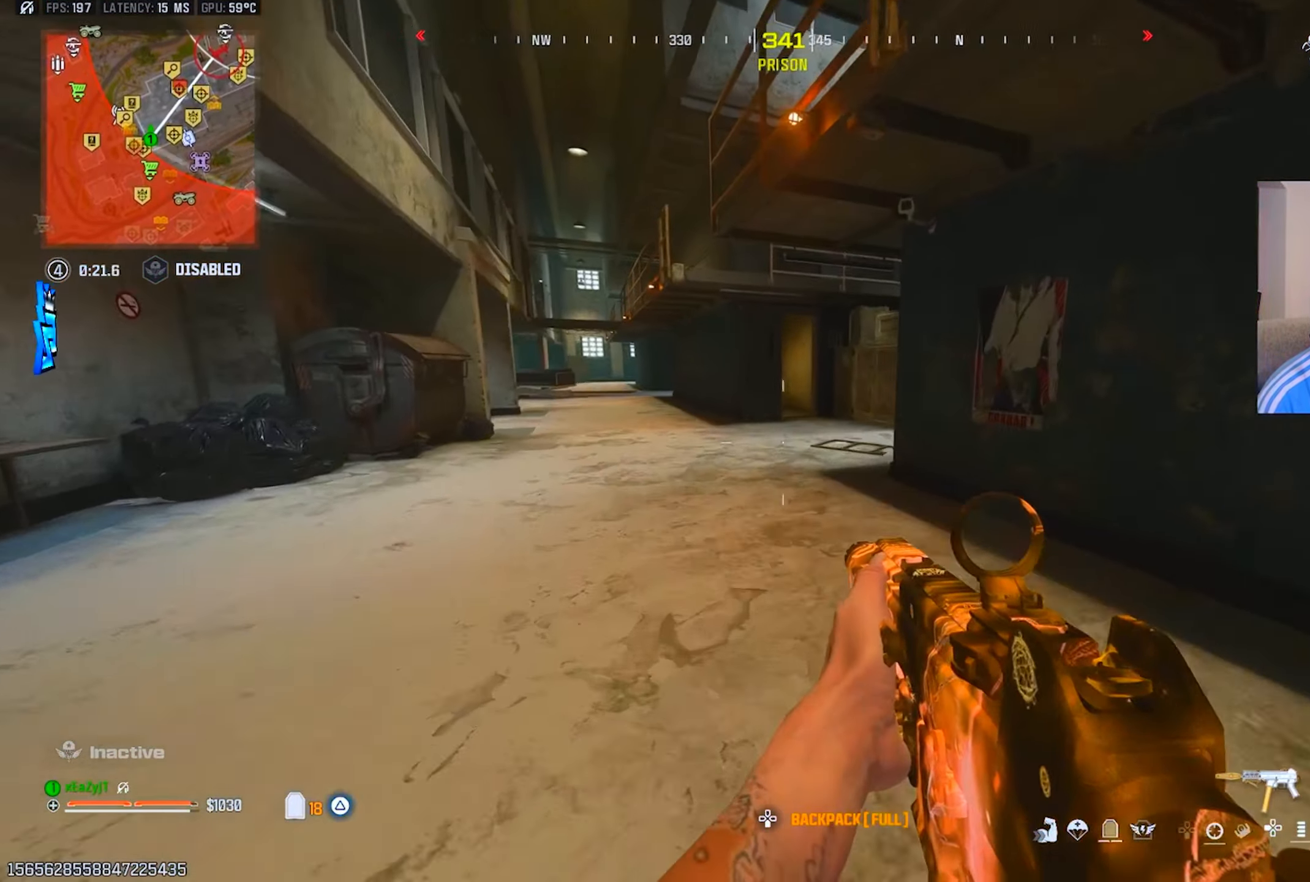
{"dt_ms": 500, "buttons": ["TRIANGLE", "L3"], "left_stick": "up", "right_stick": "center", "events": [[16, "R3", "up"], [50, "L3", "up"], [67, "TRIANGLE", "down"], [117, "L3", "down"], [217, "L3", "up"], [300, "L3", "down"], [383, "L3", "up"], [400, "CIRCLE", "down"], [450, "CIRCLE", "up"], [467, "L3", "down"]]}
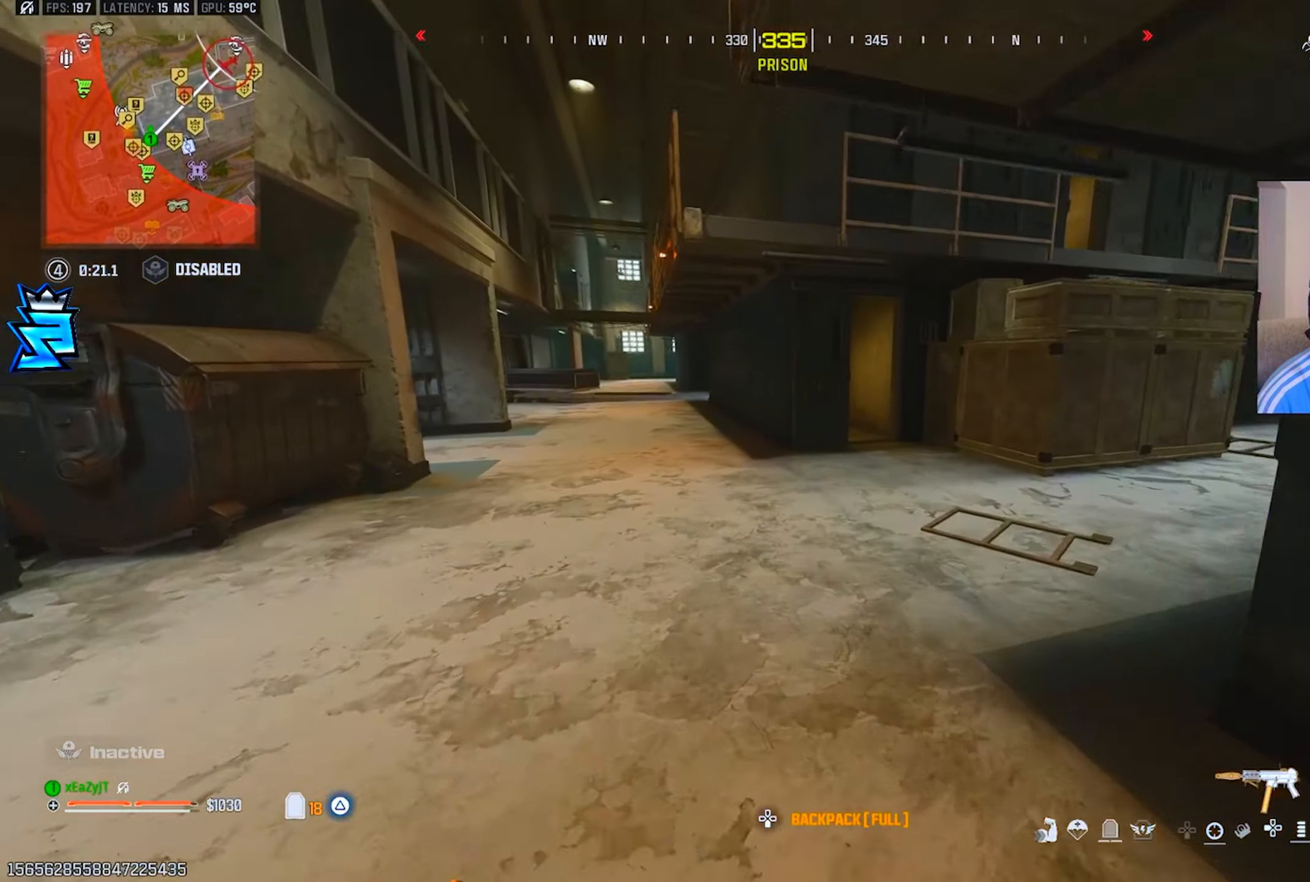
{"dt_ms": 501, "buttons": ["TRIANGLE", "L3"], "left_stick": "up-left", "right_stick": "center", "events": [[50, "CIRCLE", "down"], [67, "L3", "up"], [100, "CIRCLE", "up"], [167, "left_stick", "up-left"], [267, "L3", "down"], [301, "R3", "down"], [351, "L3", "up"], [367, "R3", "up"], [367, "right_stick", "left"], [434, "L3", "down"], [451, "right_stick", "center"]]}